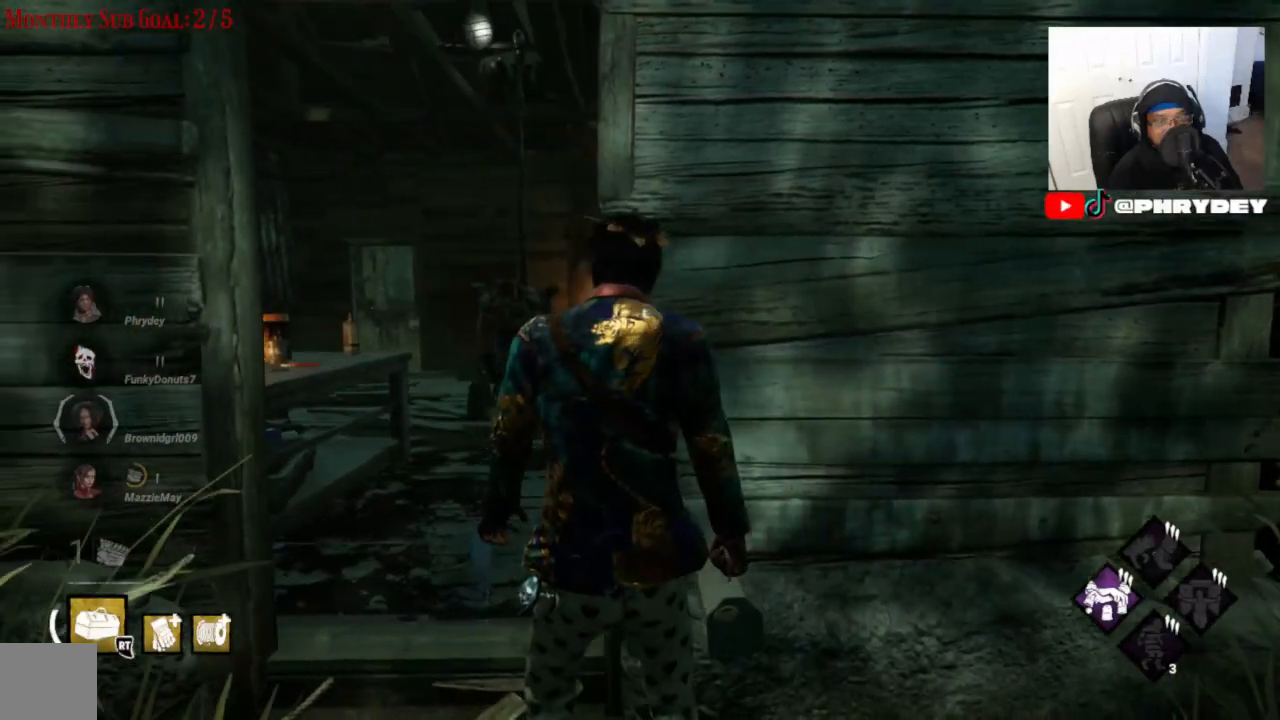
Gameplay with a controller (Xbox layout); each line is a JSON object with the inputs held at the frame after it. "events" lists button and stick changes between this image and that frame as [ms after this image, input, new state], when the widget could be followed in between. Not read: L3 R1 R3.
{"buttons": [], "left_stick": "center", "right_stick": "center", "events": [[200, "left_stick", "up-left"], [200, "right_stick", "center"], [300, "left_stick", "center"]]}
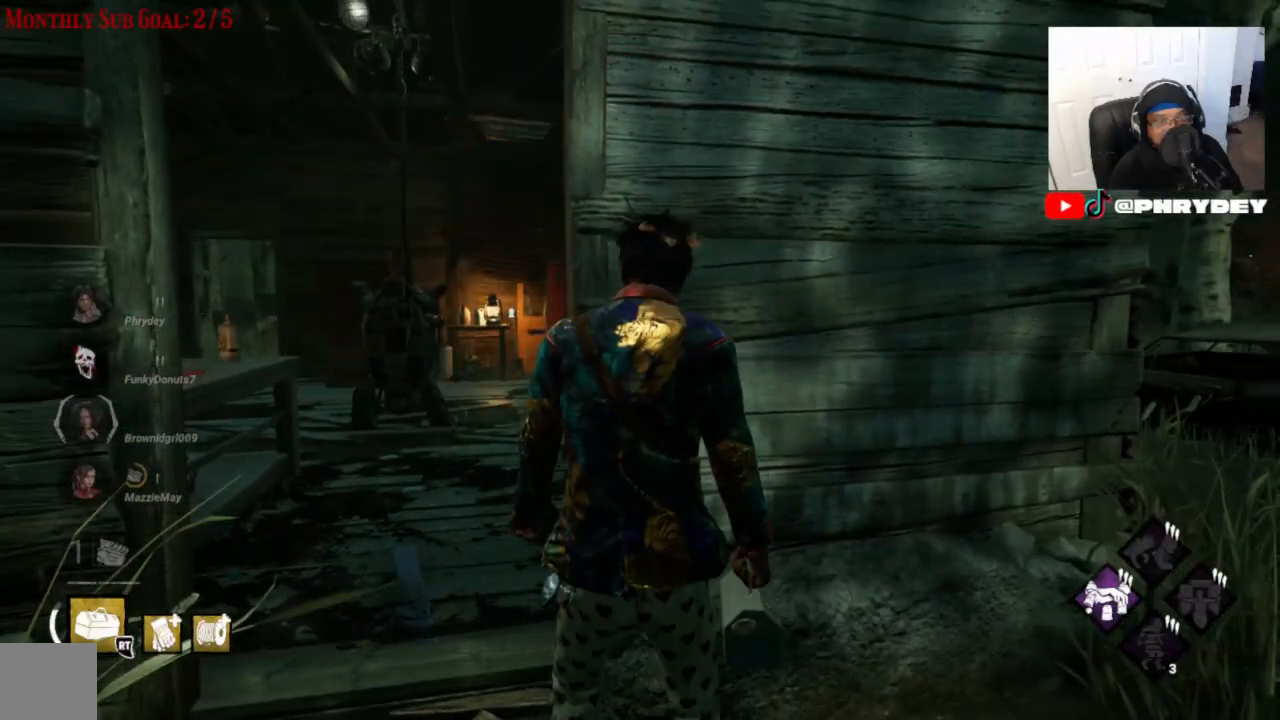
{"buttons": ["L1"], "left_stick": "up-left", "right_stick": "center", "events": [[33, "left_stick", "up-left"], [467, "L1", "down"]]}
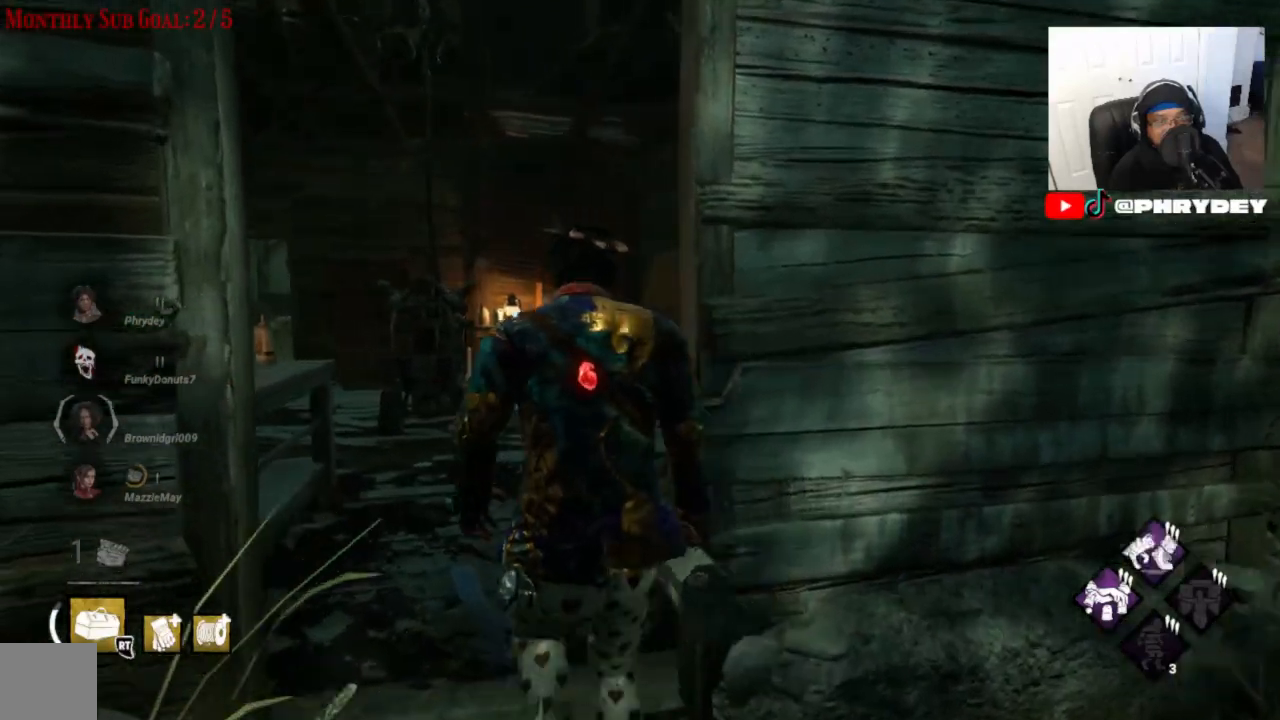
{"buttons": [], "left_stick": "down", "right_stick": "center", "events": [[234, "L1", "up"], [267, "left_stick", "center"], [434, "left_stick", "down"]]}
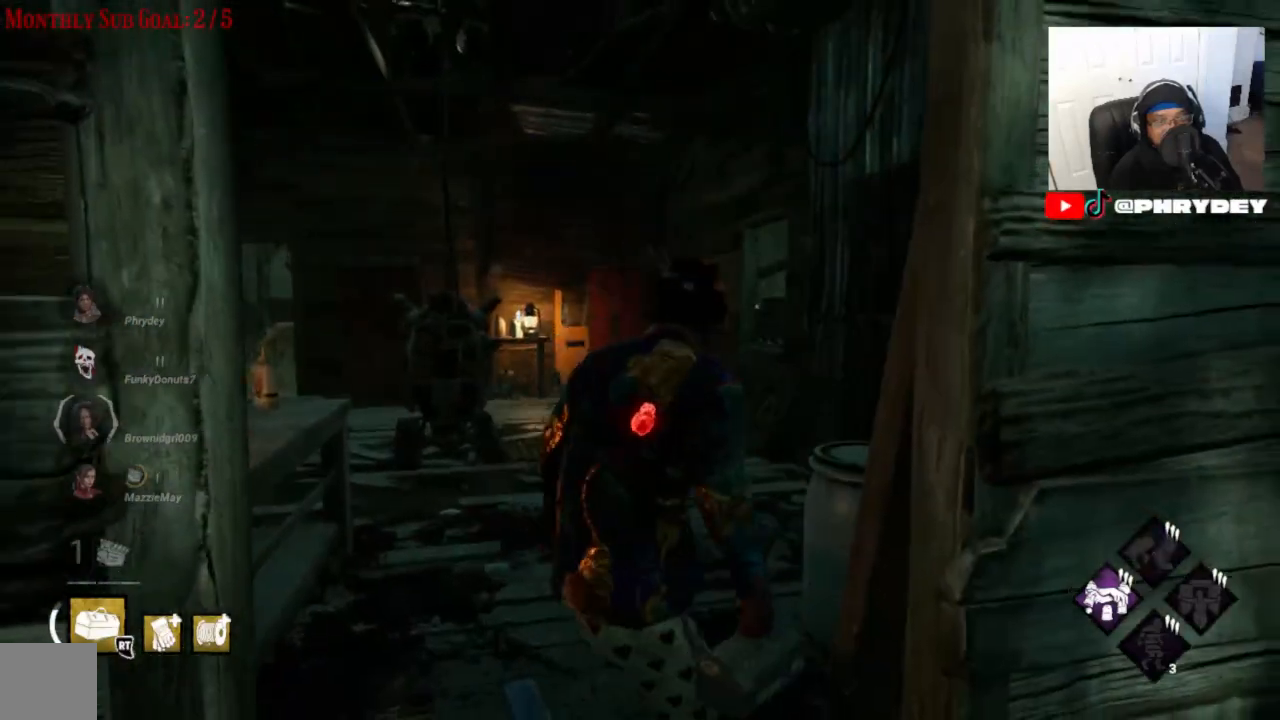
{"buttons": [], "left_stick": "down-left", "right_stick": "left", "events": [[66, "left_stick", "down-left"], [266, "right_stick", "left"]]}
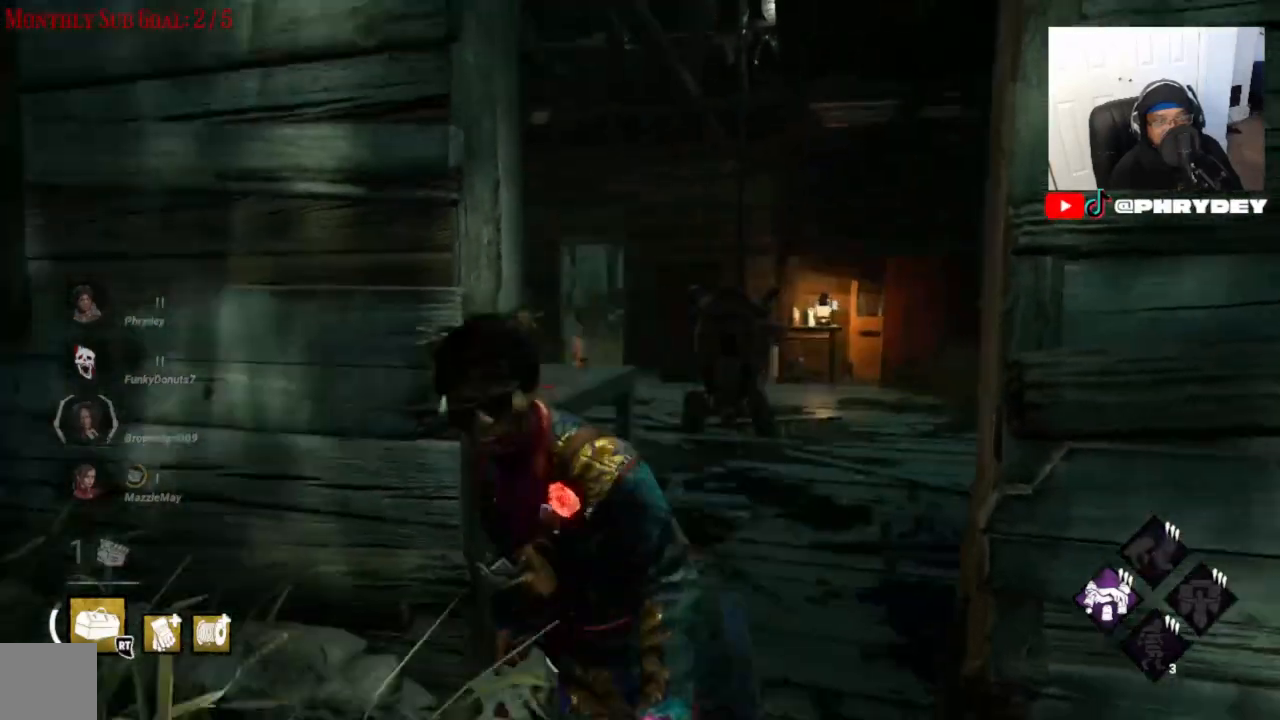
{"buttons": [], "left_stick": "left", "right_stick": "center", "events": [[33, "left_stick", "left"], [100, "right_stick", "center"]]}
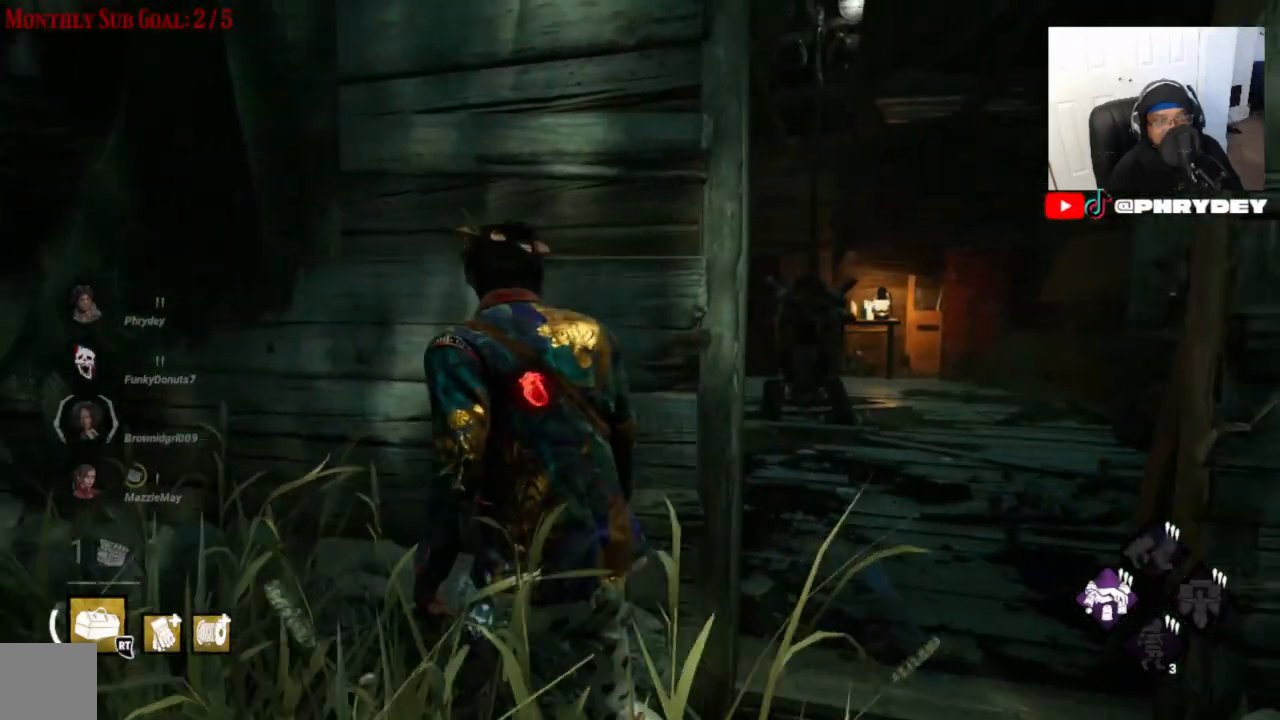
{"buttons": [], "left_stick": "left", "right_stick": "center", "events": []}
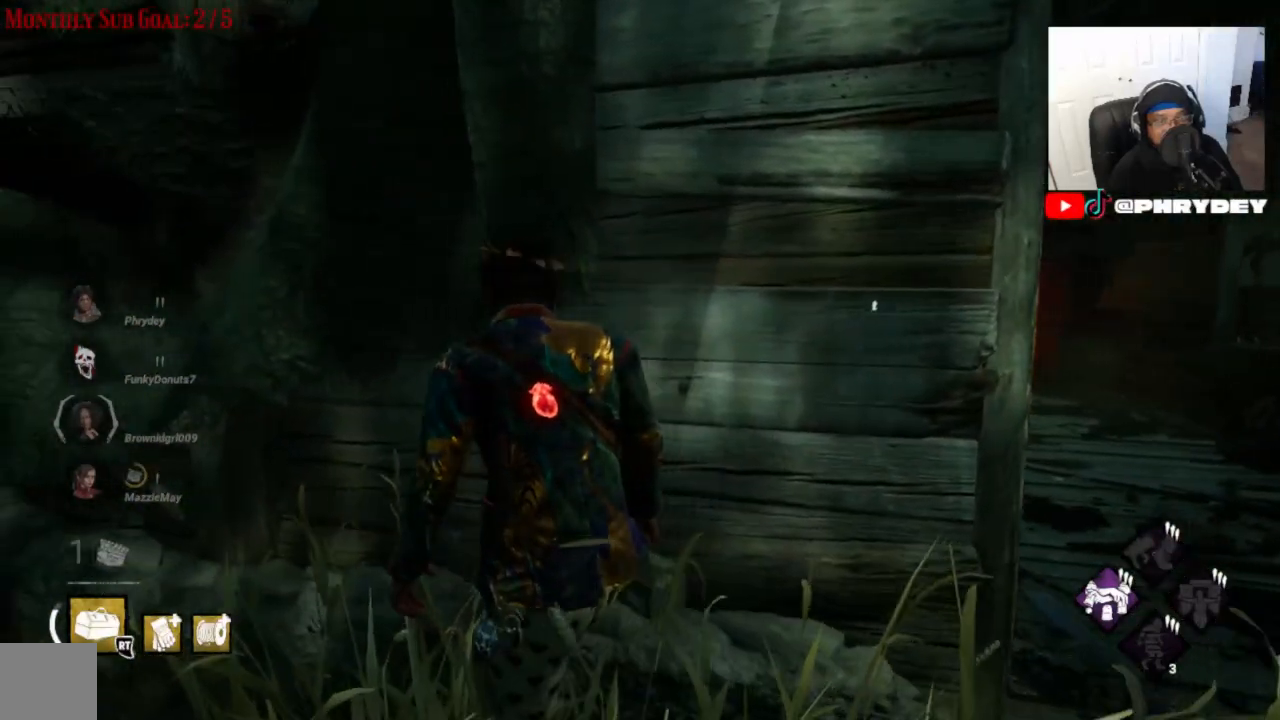
{"buttons": [], "left_stick": "up-left", "right_stick": "right", "events": [[200, "left_stick", "up-left"], [467, "right_stick", "right"]]}
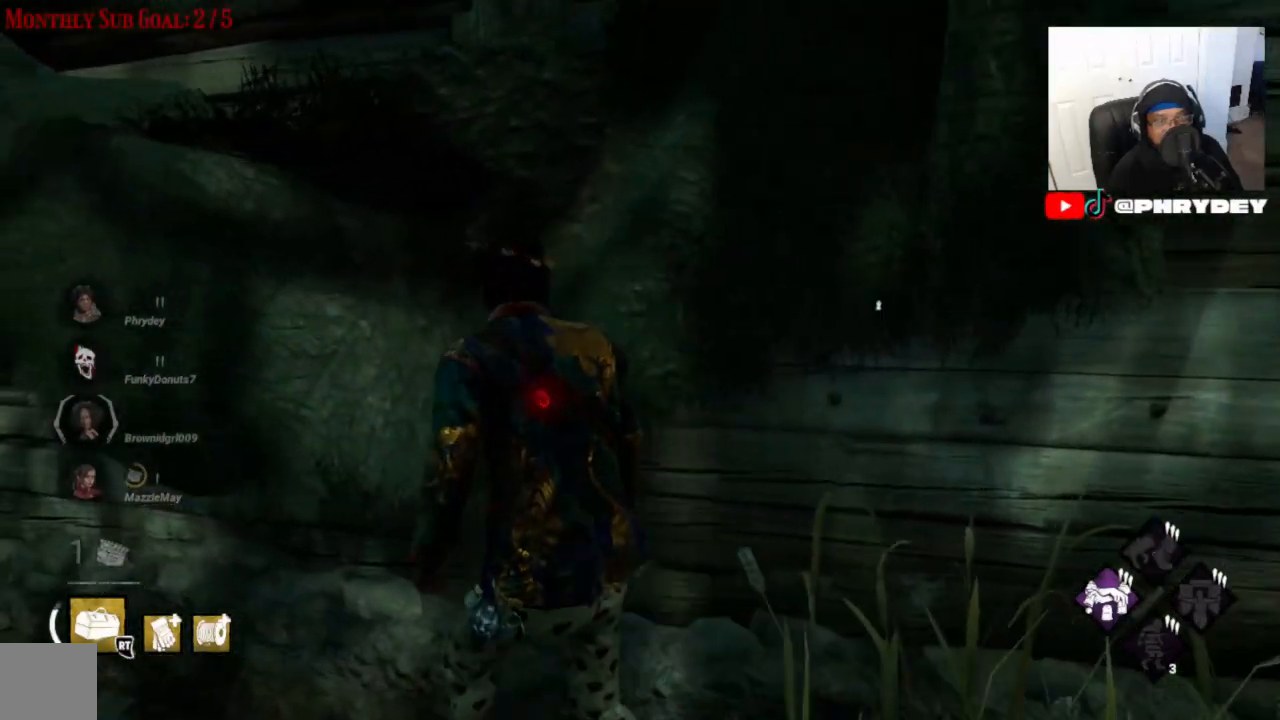
{"buttons": [], "left_stick": "left", "right_stick": "center", "events": [[66, "left_stick", "left"], [500, "right_stick", "center"]]}
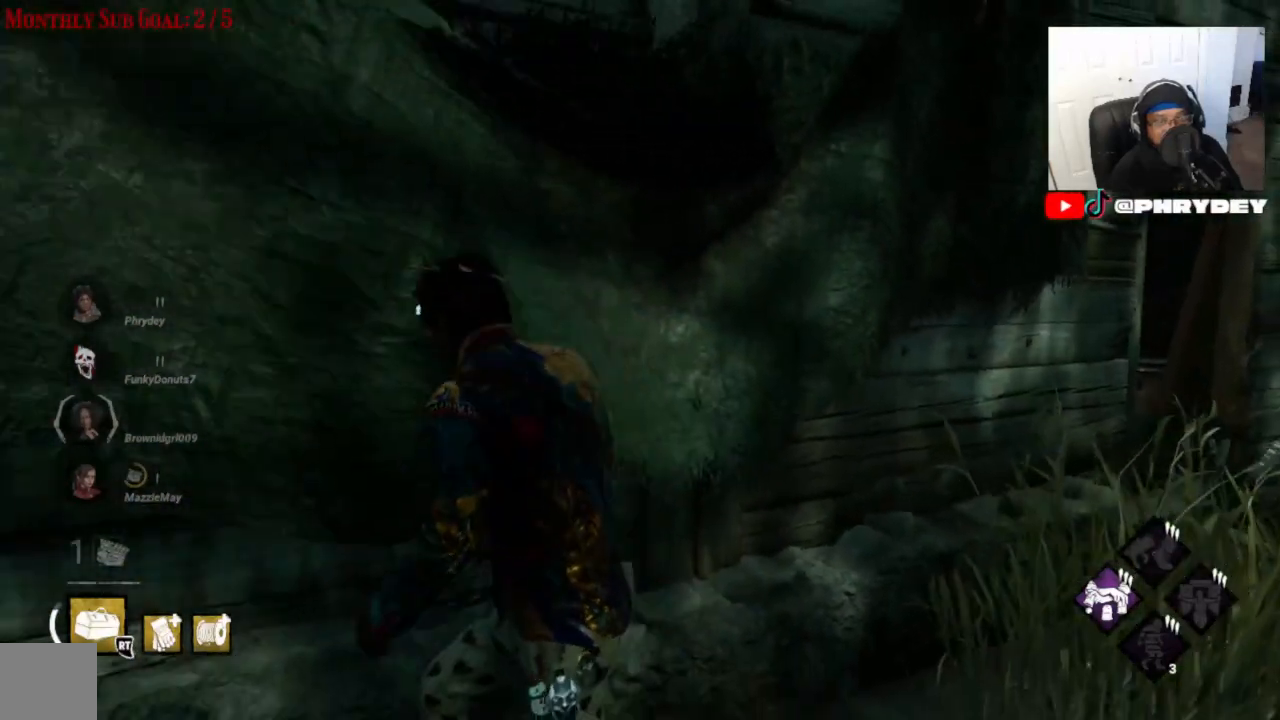
{"buttons": [], "left_stick": "left", "right_stick": "center", "events": []}
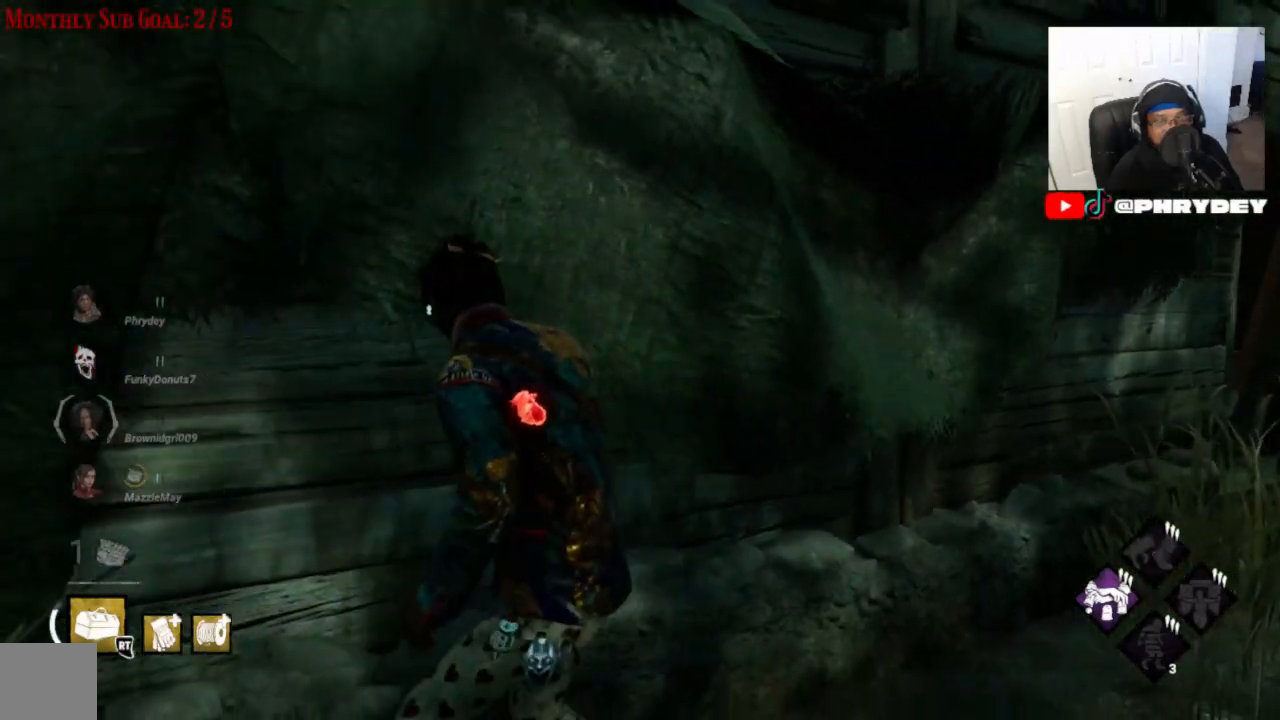
{"buttons": [], "left_stick": "down-left", "right_stick": "center", "events": [[433, "left_stick", "down-left"]]}
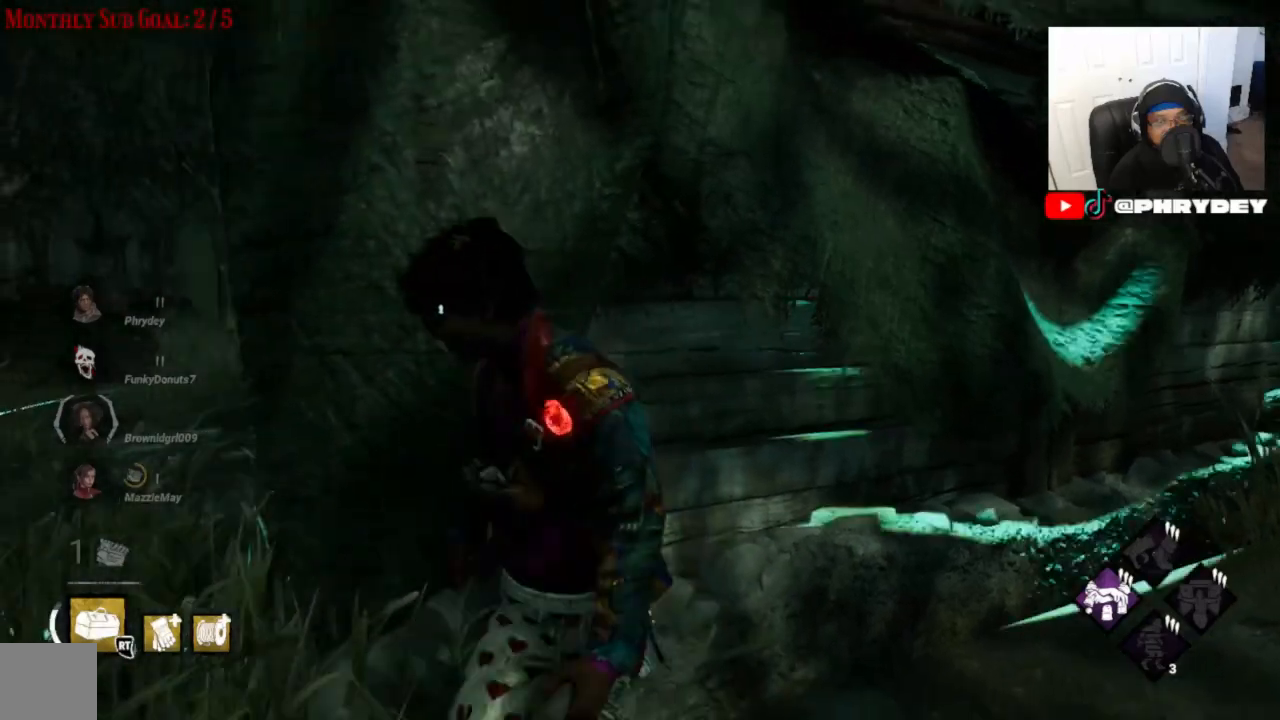
{"buttons": ["L1"], "left_stick": "down", "right_stick": "center", "events": [[67, "L1", "down"], [267, "left_stick", "down"]]}
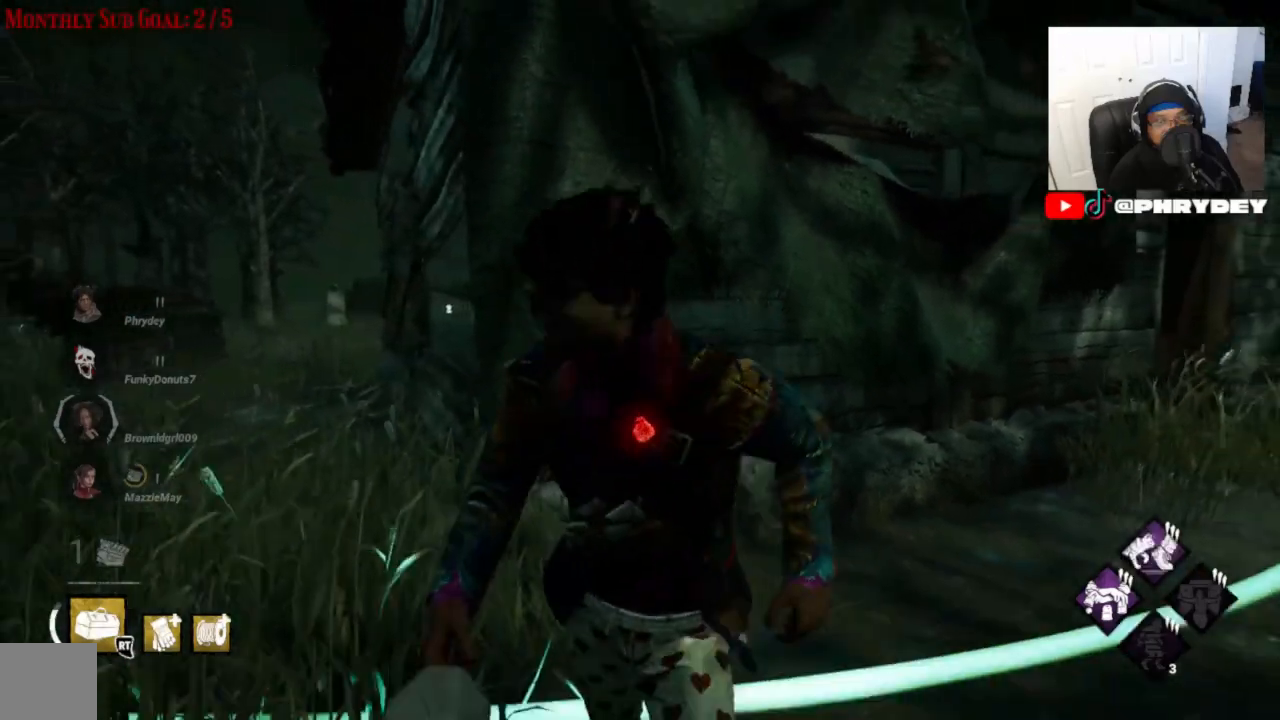
{"buttons": ["L1"], "left_stick": "left", "right_stick": "down-left", "events": [[266, "right_stick", "down-left"], [300, "left_stick", "down-left"], [467, "left_stick", "left"]]}
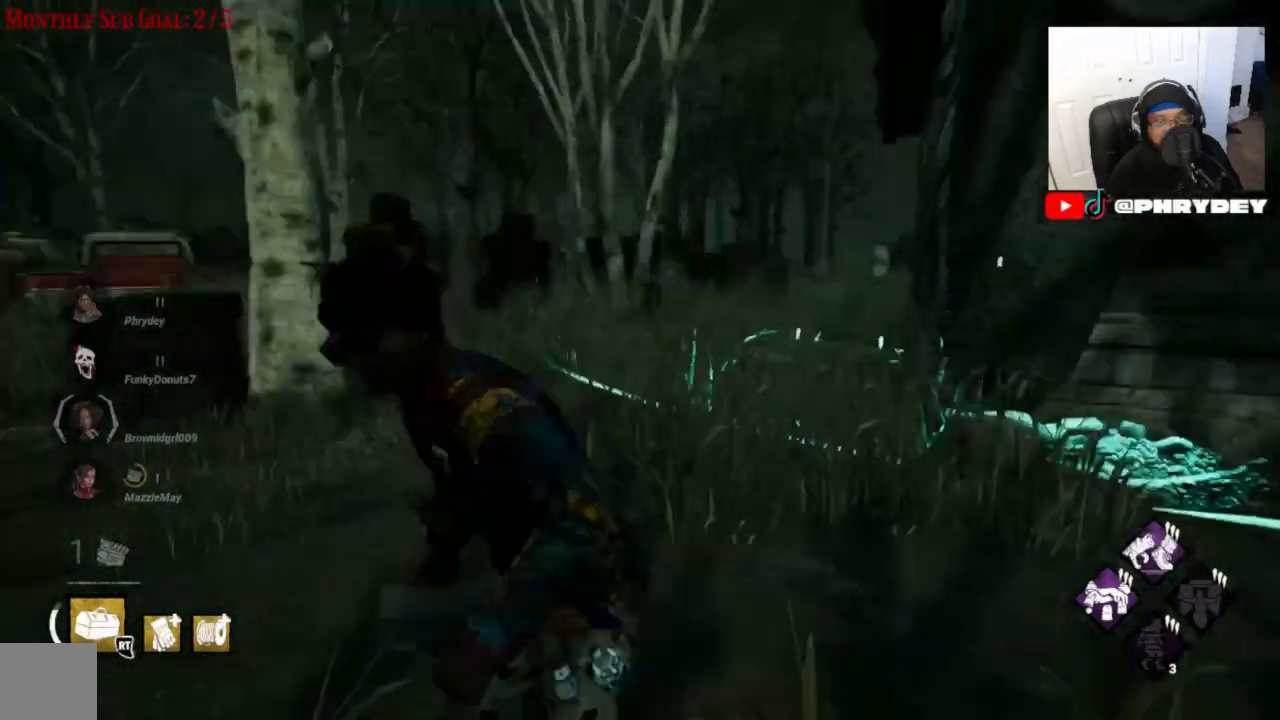
{"buttons": ["L1"], "left_stick": "left", "right_stick": "left", "events": [[134, "right_stick", "center"], [501, "right_stick", "left"]]}
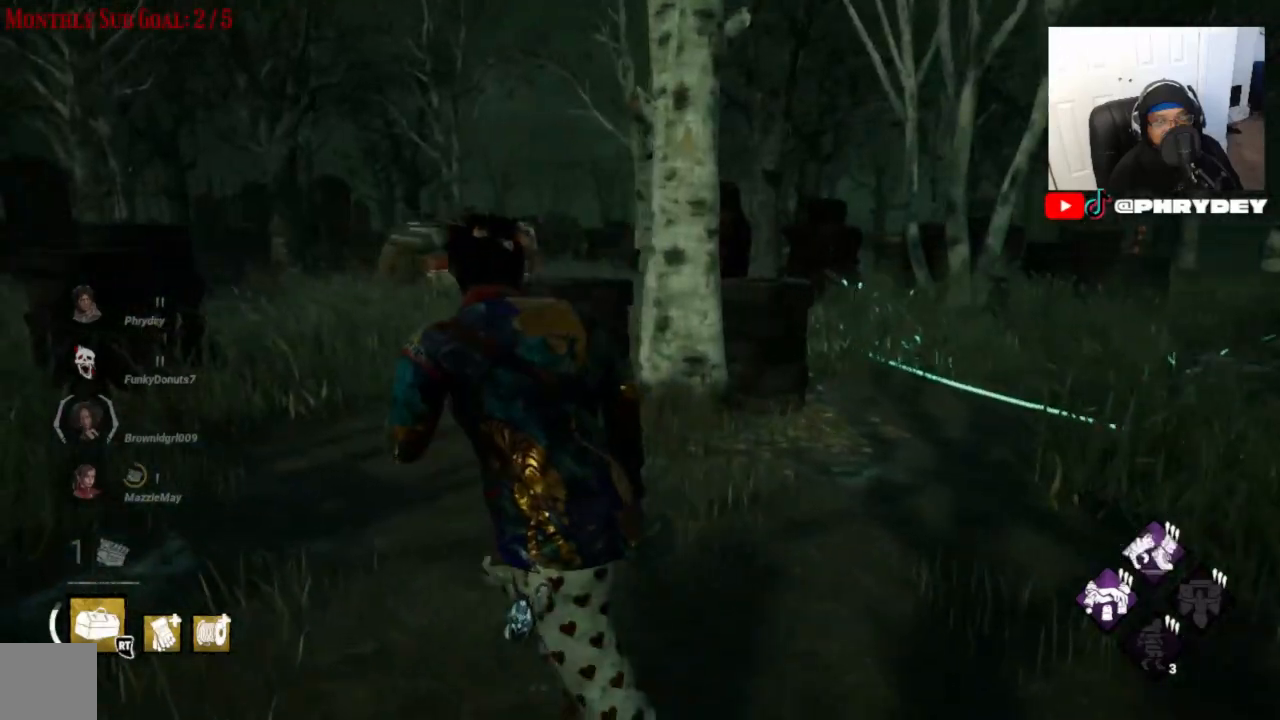
{"buttons": ["L1"], "left_stick": "up", "right_stick": "center", "events": [[200, "right_stick", "center"], [266, "left_stick", "up-left"], [500, "left_stick", "up"]]}
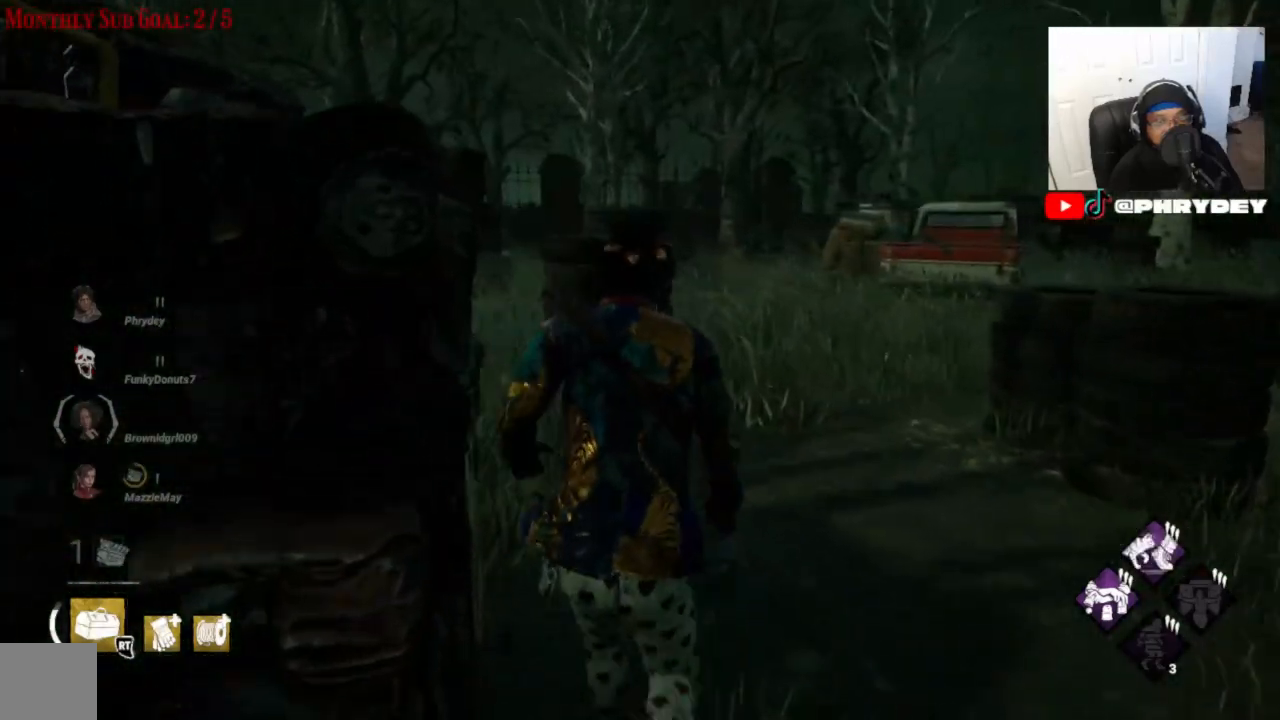
{"buttons": ["L1"], "left_stick": "up", "right_stick": "center", "events": [[367, "right_stick", "down-left"], [434, "right_stick", "center"]]}
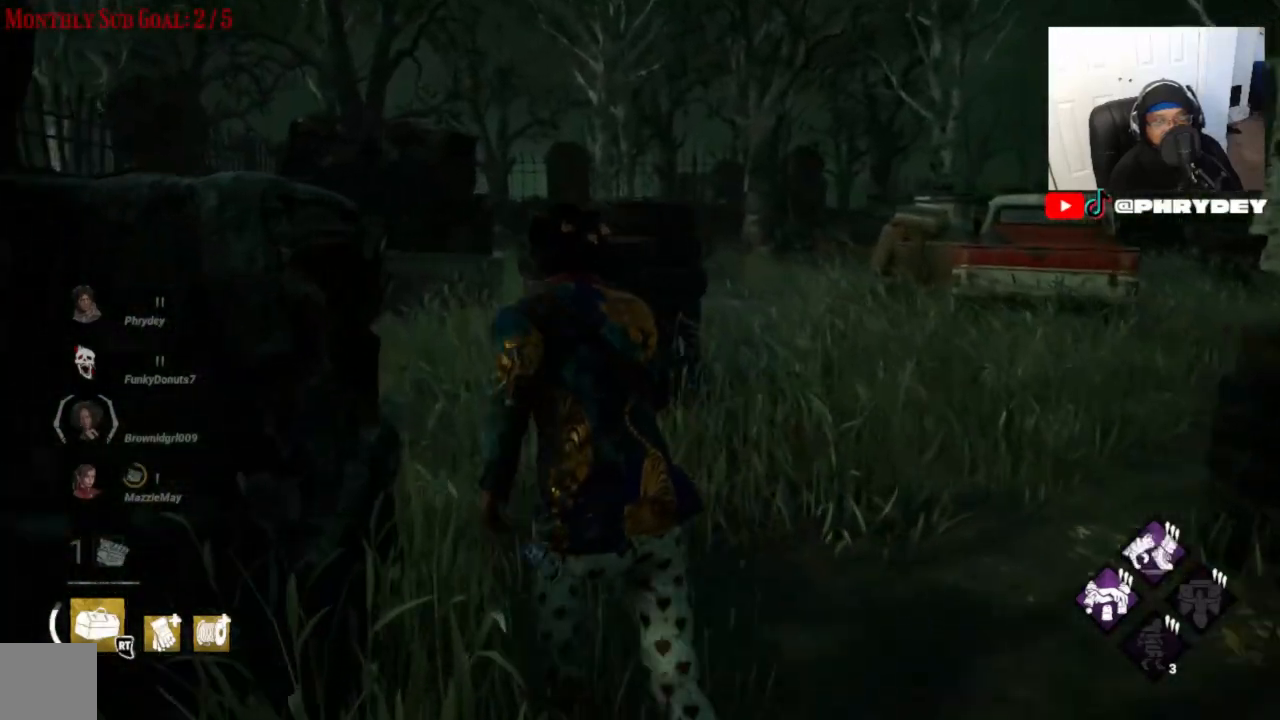
{"buttons": ["L1"], "left_stick": "down-left", "right_stick": "center", "events": [[66, "right_stick", "right"], [166, "left_stick", "up-left"], [333, "left_stick", "down-left"], [500, "right_stick", "center"]]}
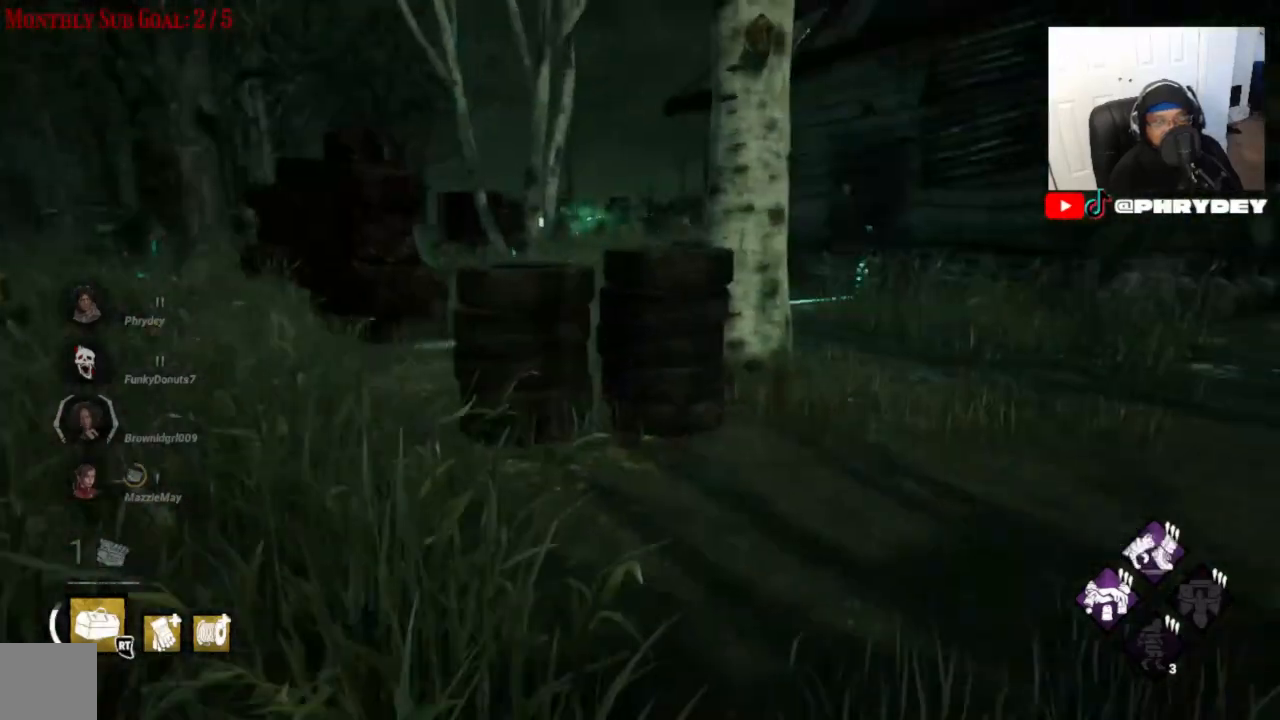
{"buttons": [], "left_stick": "down-right", "right_stick": "center", "events": [[33, "L1", "up"], [100, "left_stick", "down-right"]]}
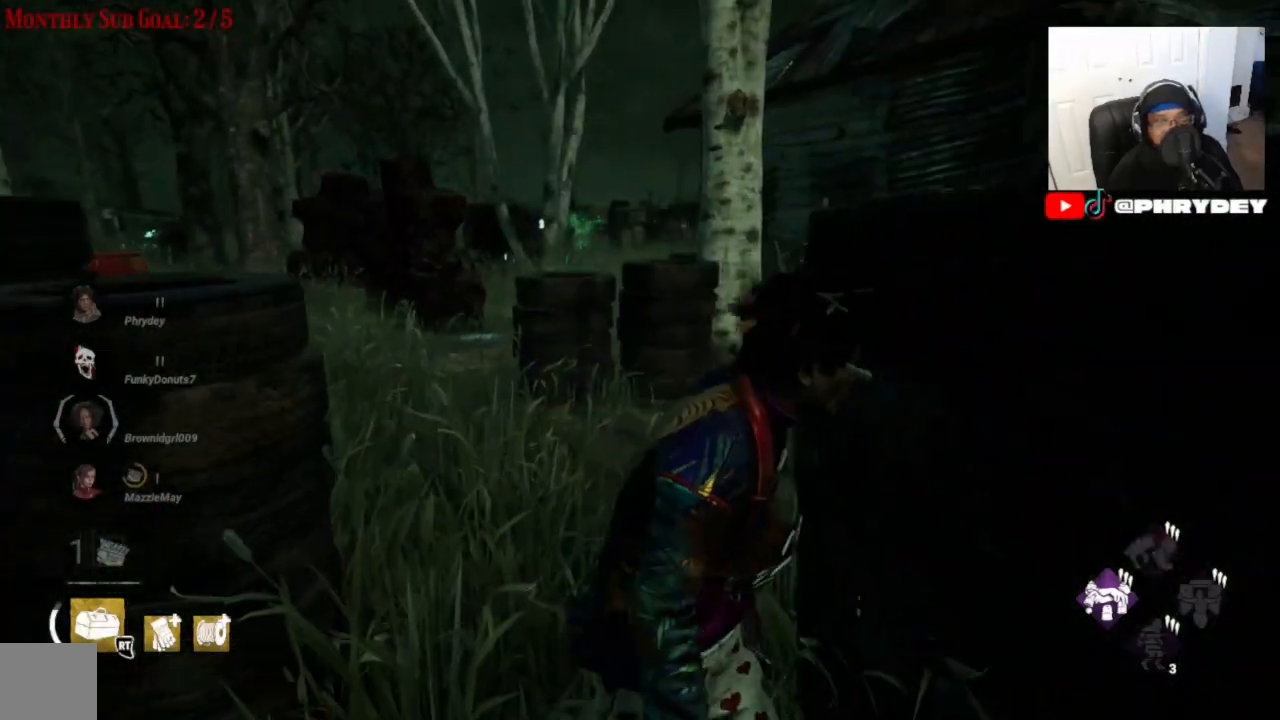
{"buttons": [], "left_stick": "down-right", "right_stick": "center", "events": [[66, "right_stick", "right"], [266, "right_stick", "center"], [400, "right_stick", "down-left"], [500, "right_stick", "center"]]}
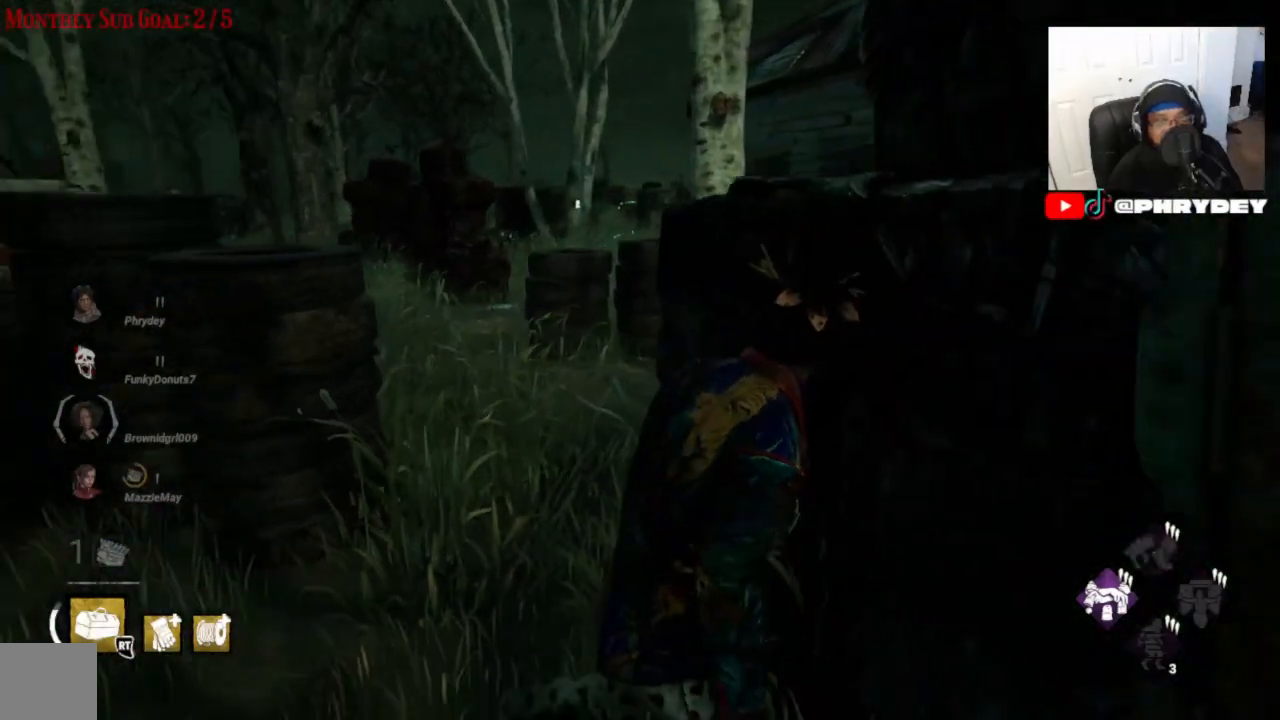
{"buttons": [], "left_stick": "down-right", "right_stick": "center", "events": [[100, "right_stick", "left"], [367, "right_stick", "center"]]}
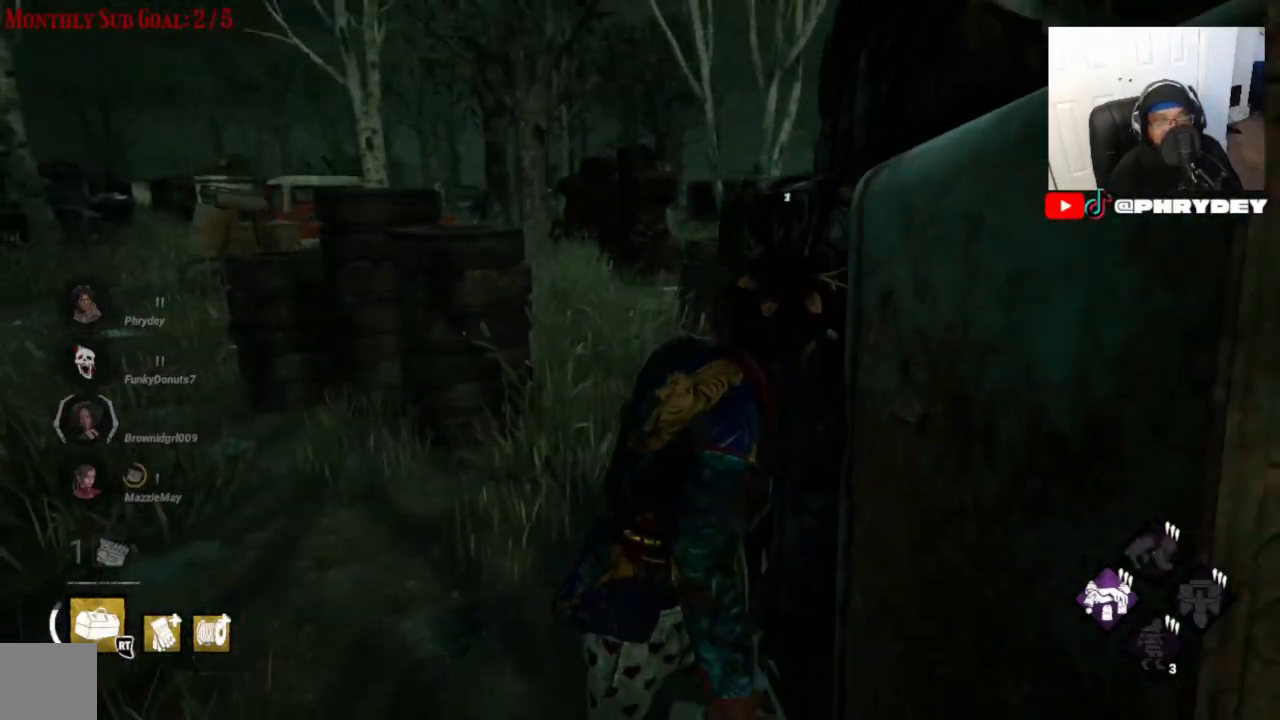
{"buttons": [], "left_stick": "right", "right_stick": "right", "events": [[467, "left_stick", "right"], [500, "right_stick", "right"]]}
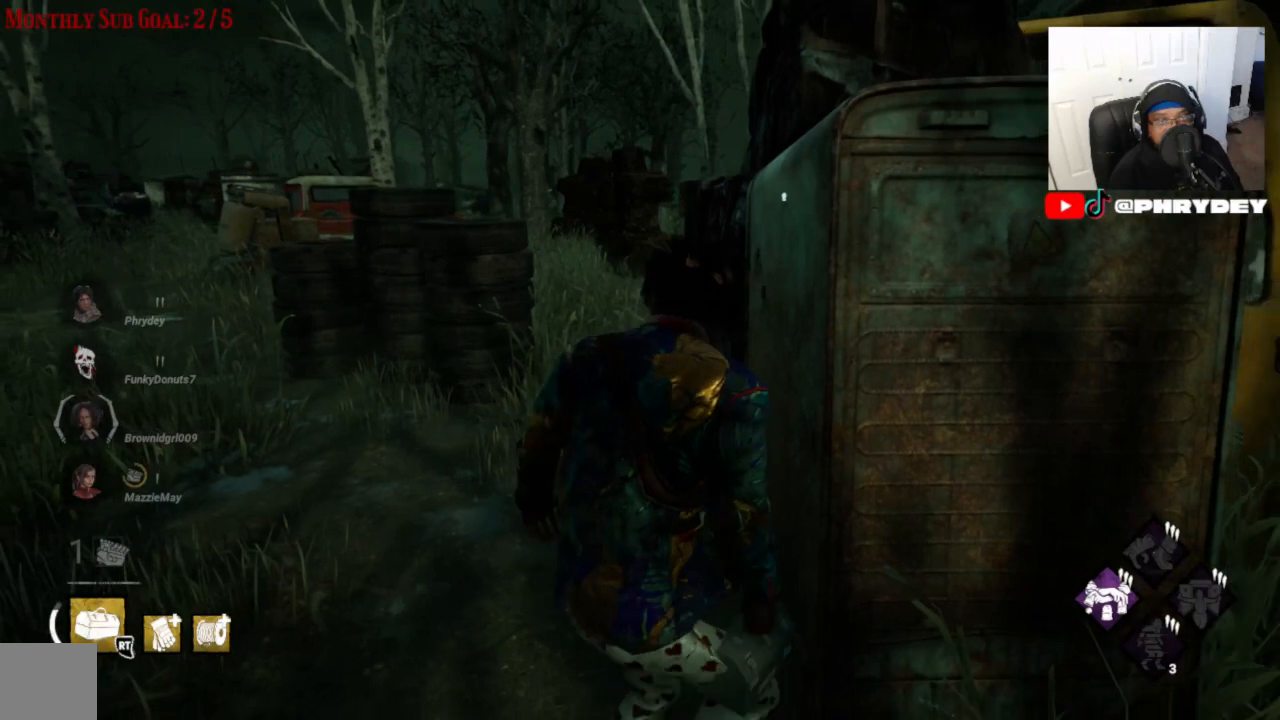
{"buttons": [], "left_stick": "center", "right_stick": "right", "events": [[167, "right_stick", "center"], [267, "right_stick", "right"], [334, "left_stick", "center"]]}
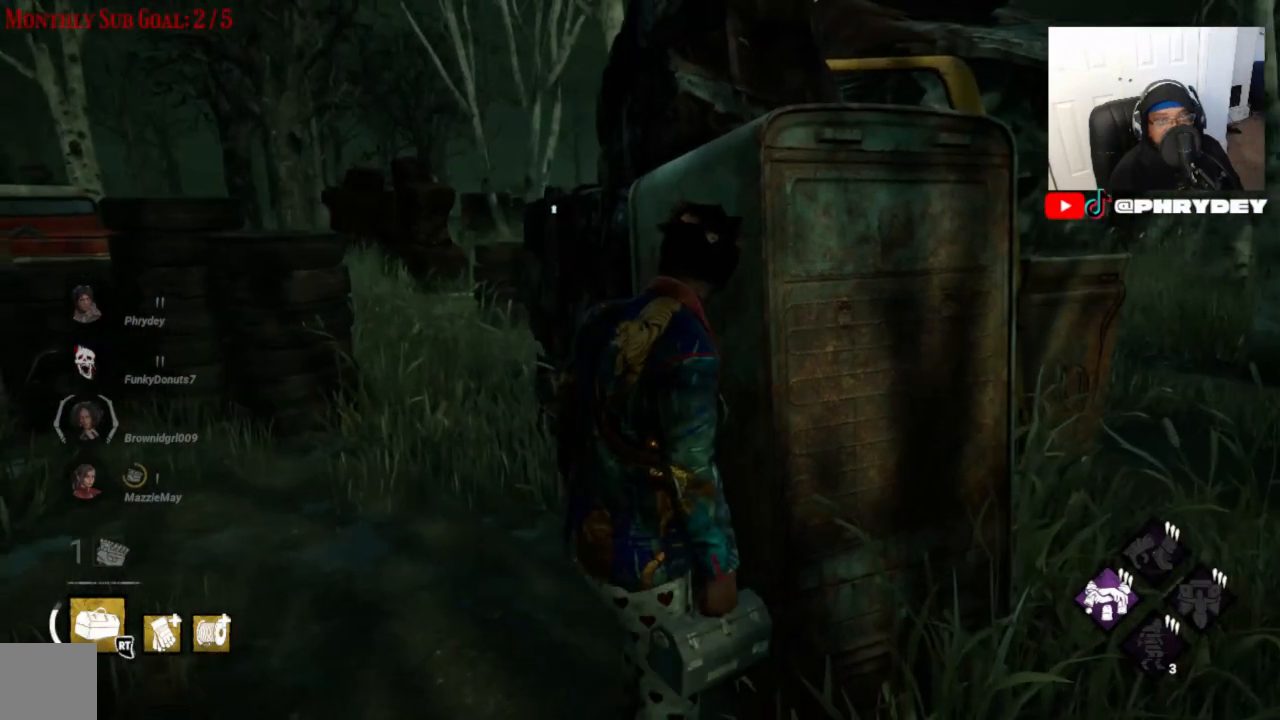
{"buttons": [], "left_stick": "center", "right_stick": "center", "events": [[233, "right_stick", "center"]]}
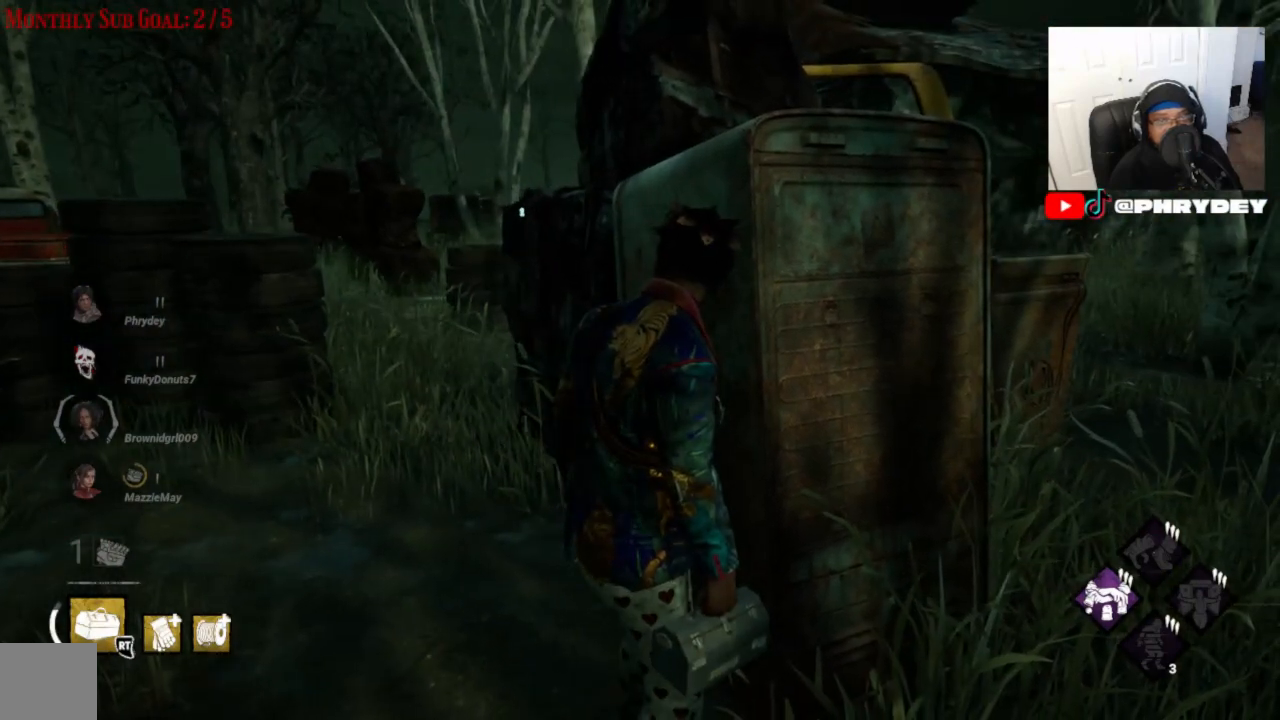
{"buttons": [], "left_stick": "right", "right_stick": "center", "events": [[167, "left_stick", "right"]]}
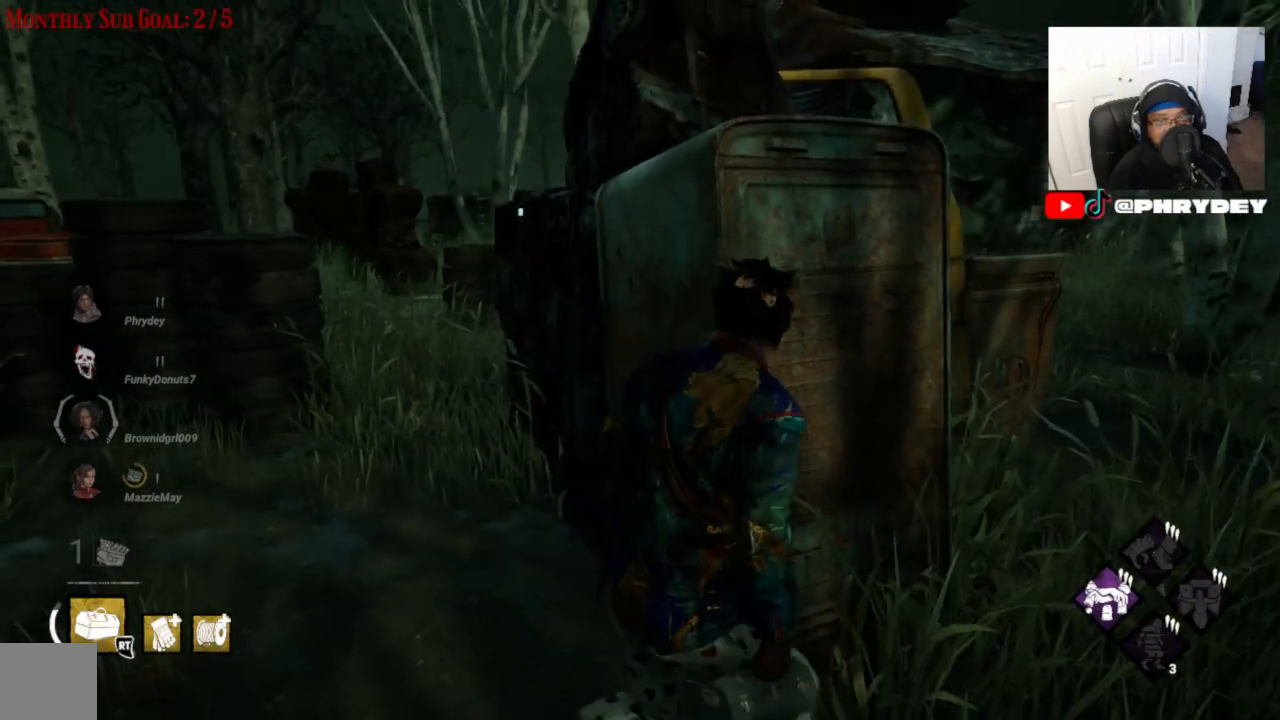
{"buttons": [], "left_stick": "up-right", "right_stick": "left", "events": [[166, "left_stick", "up-right"], [166, "right_stick", "left"]]}
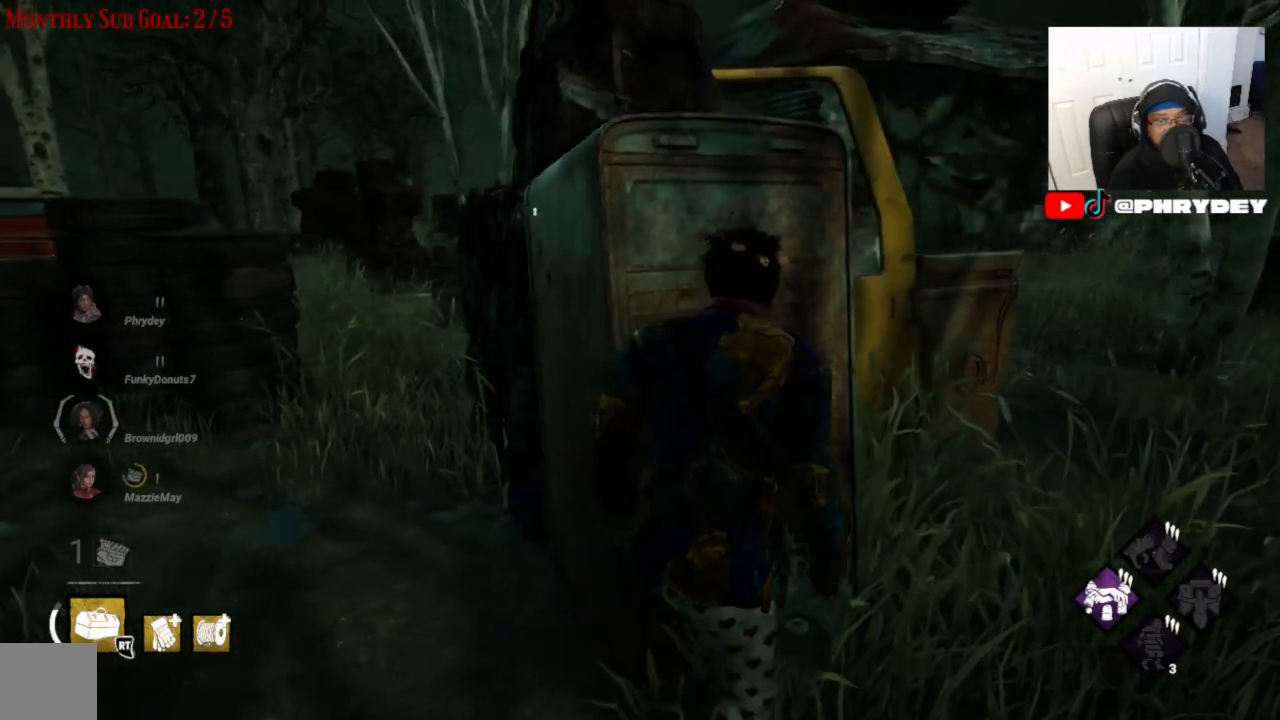
{"buttons": [], "left_stick": "center", "right_stick": "left", "events": [[134, "left_stick", "center"]]}
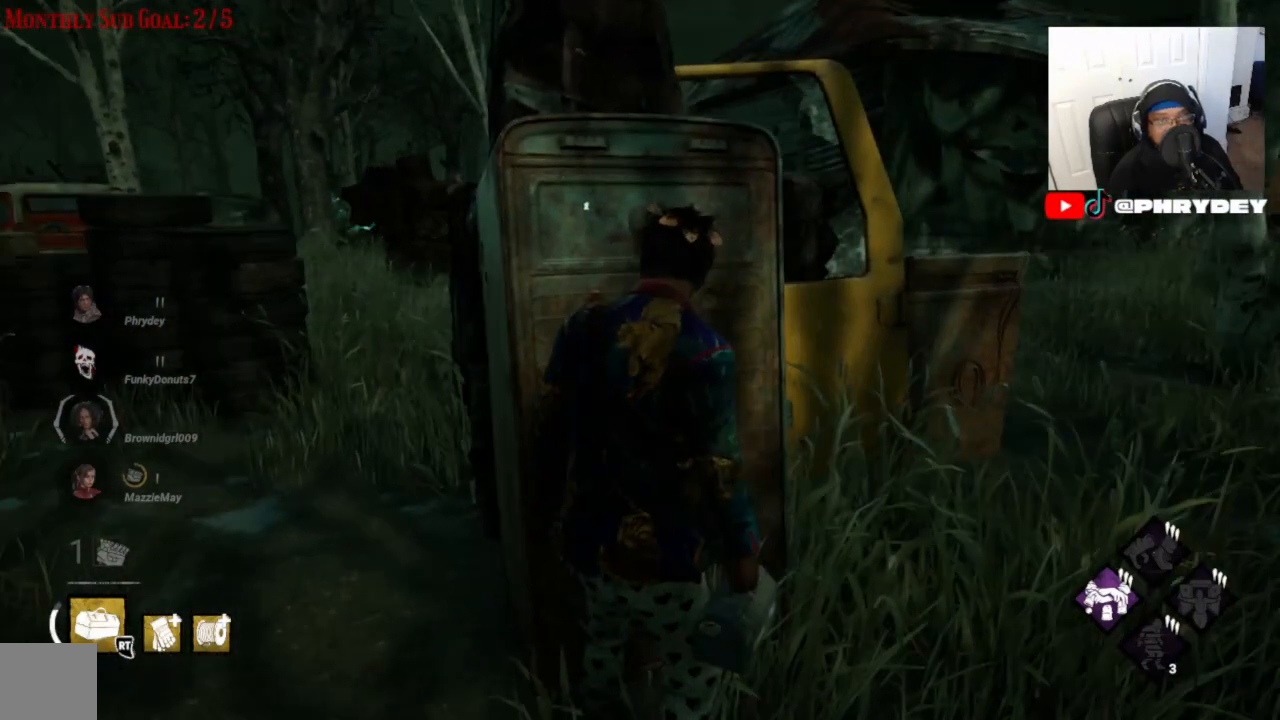
{"buttons": [], "left_stick": "center", "right_stick": "center", "events": [[66, "right_stick", "center"]]}
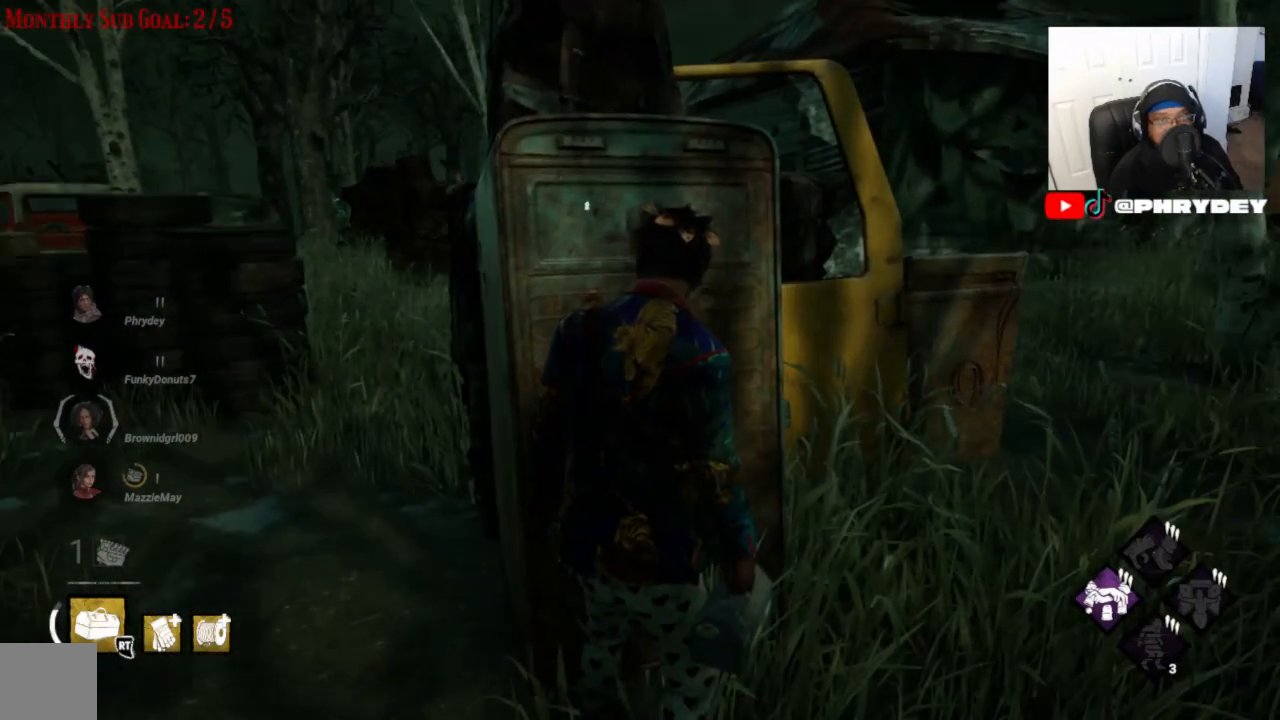
{"buttons": [], "left_stick": "center", "right_stick": "center", "events": []}
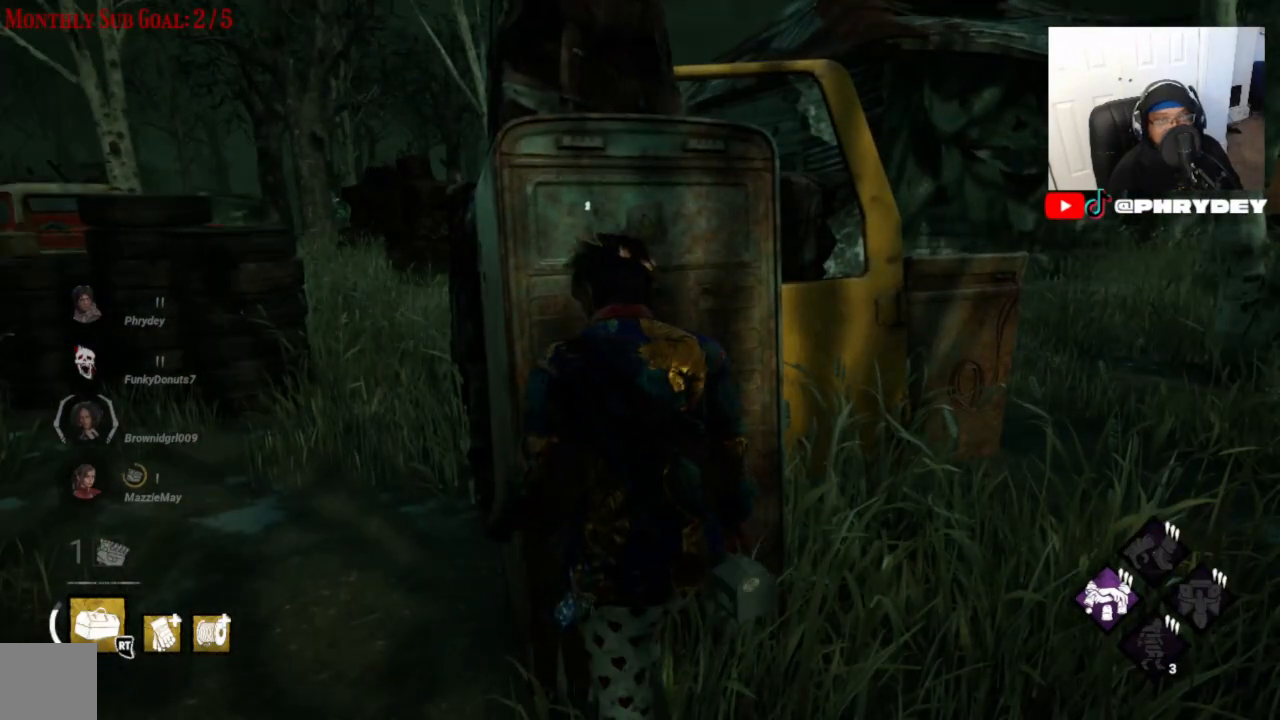
{"buttons": [], "left_stick": "center", "right_stick": "center", "events": []}